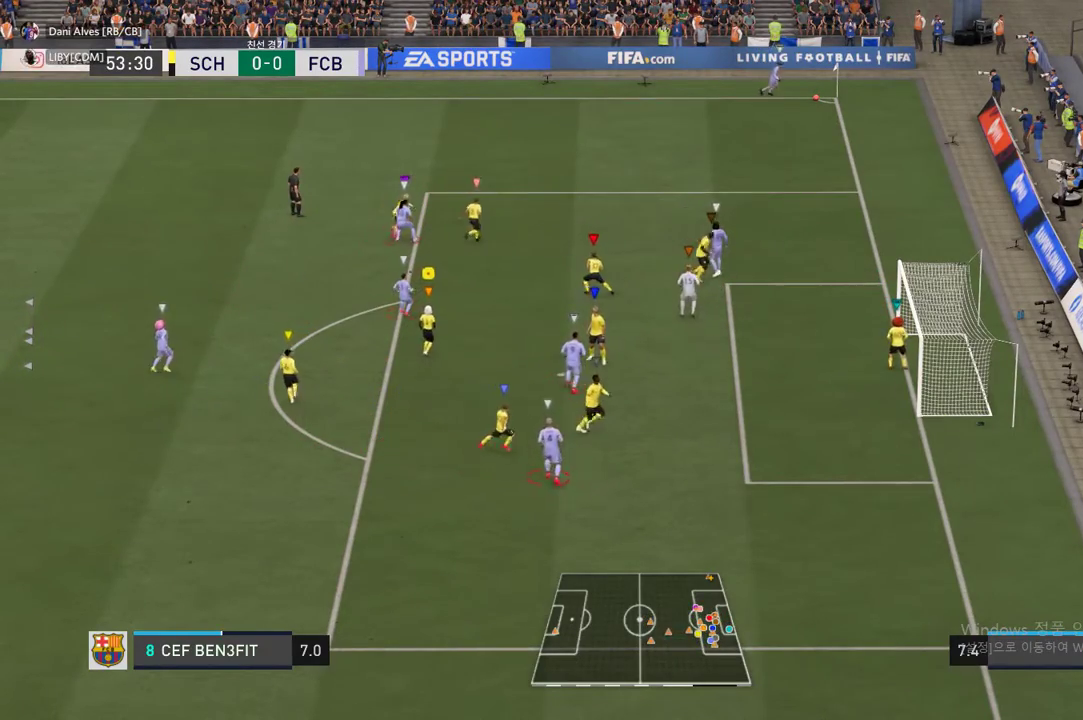
Gameplay with a controller (Xbox layout); each line is a JSON object with the inputs held at the frame after it. "events" lists button and stick changes between this image and that frame as [ms after this image, input, new state], when the widget could be followed in between. Not read: L3 R3.
{"buttons": ["L2"], "left_stick": "center", "right_stick": "center", "events": [[51, "left_stick", "up"], [151, "left_stick", "center"], [504, "L2", "down"]]}
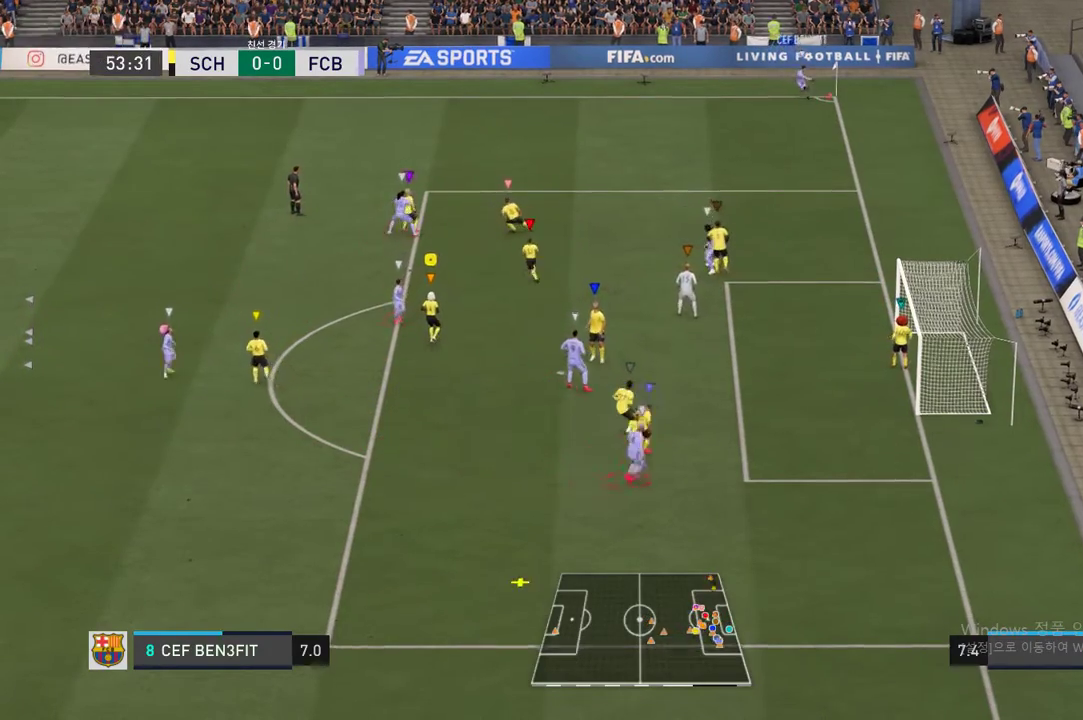
{"buttons": [], "left_stick": "down", "right_stick": "center", "events": [[286, "left_stick", "left"], [404, "L2", "up"], [404, "left_stick", "down"]]}
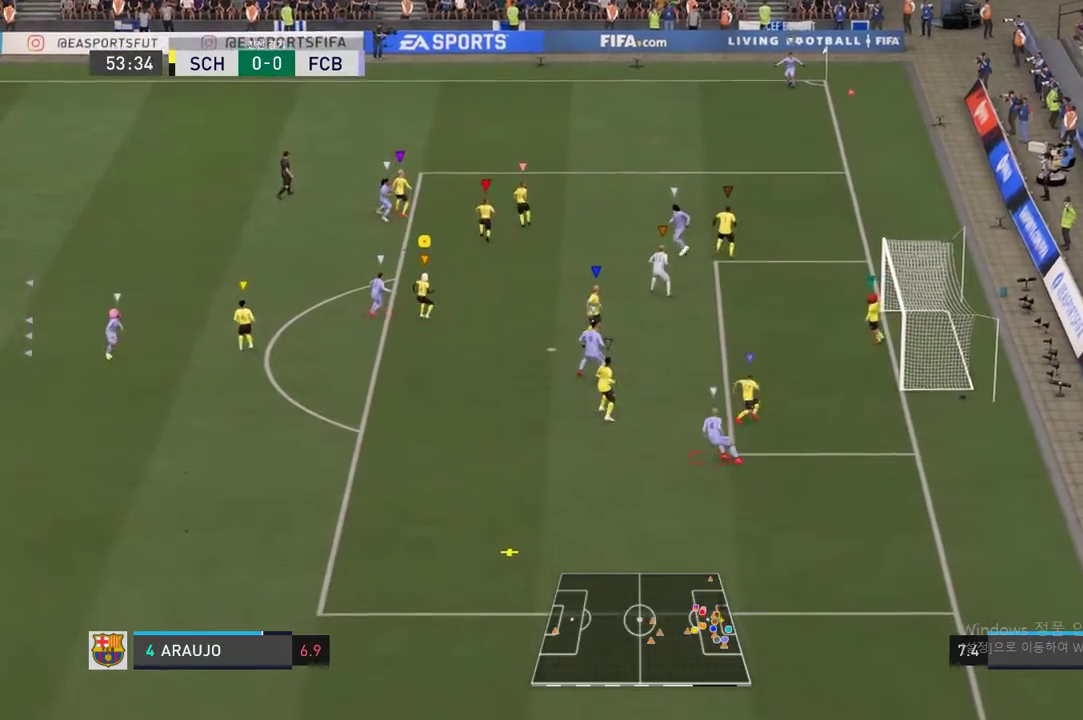
{"buttons": ["R2"], "left_stick": "down-right", "right_stick": "center", "events": [[17, "left_stick", "down-right"], [135, "R2", "down"]]}
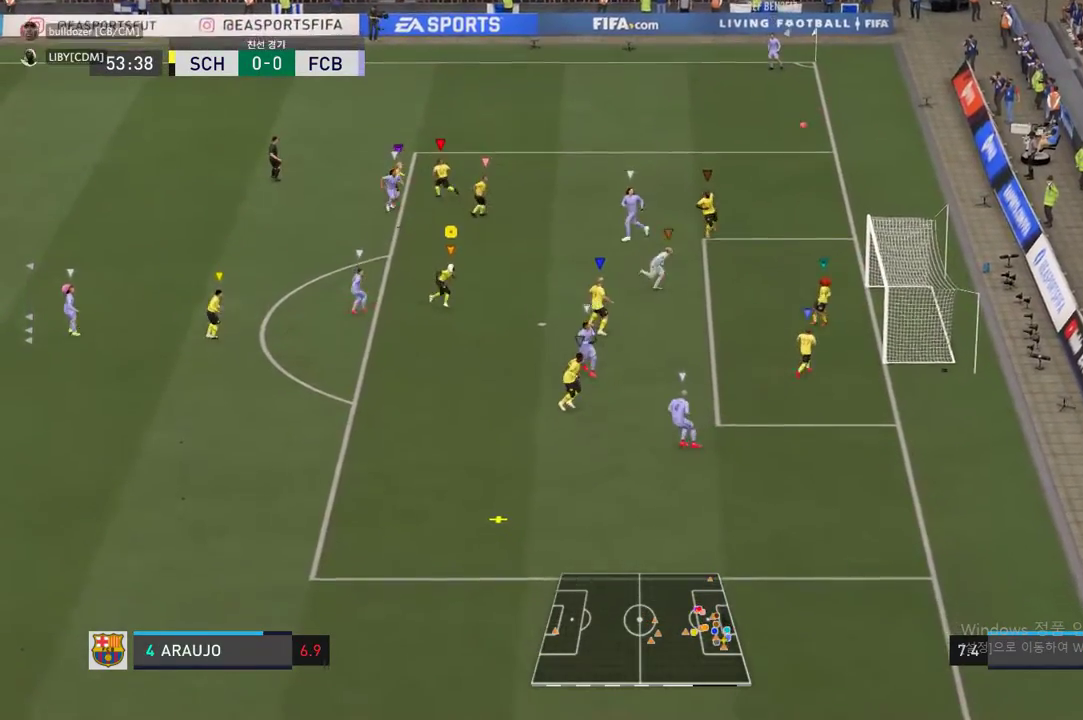
{"buttons": ["R2"], "left_stick": "down-right", "right_stick": "center", "events": []}
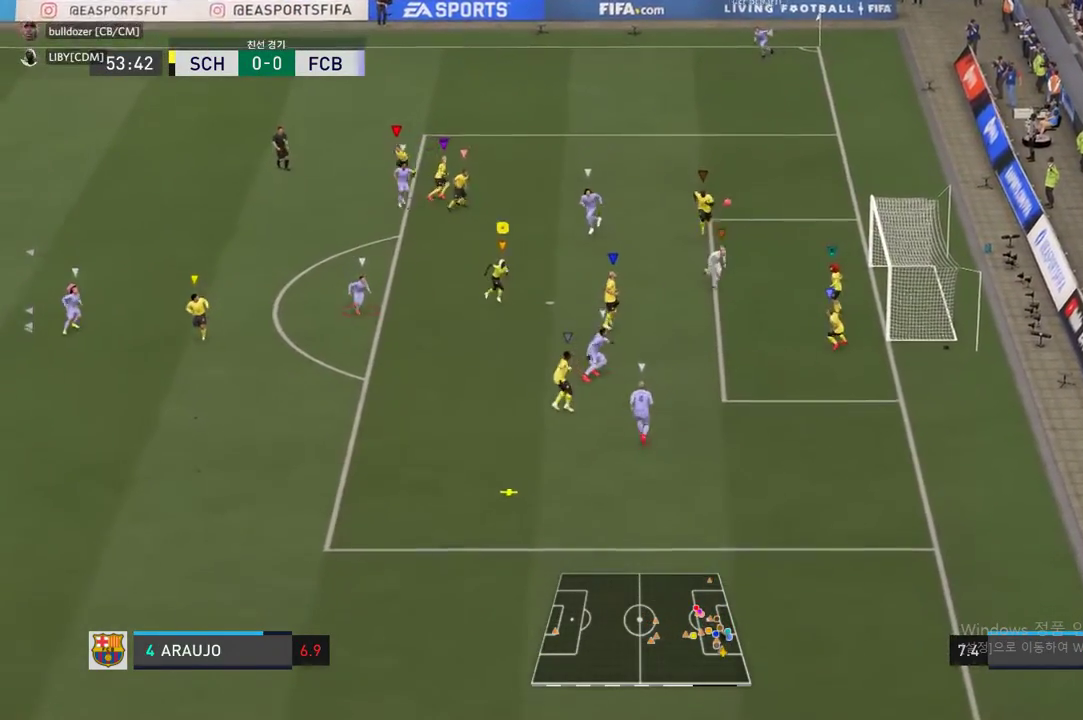
{"buttons": ["R2"], "left_stick": "down-right", "right_stick": "center", "events": []}
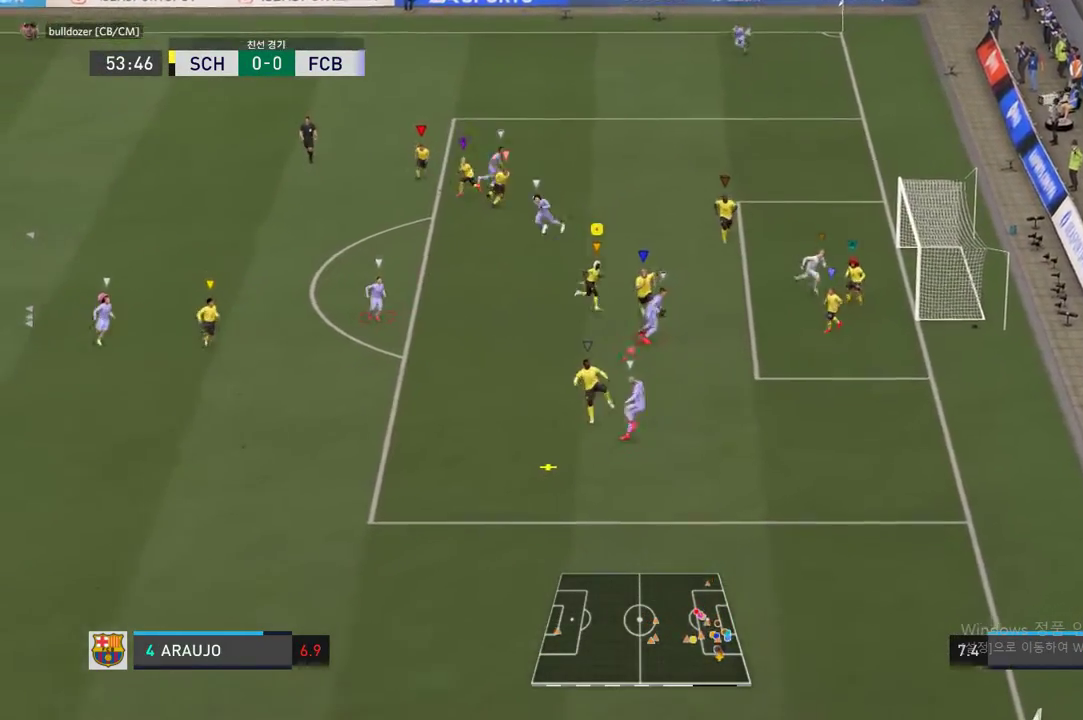
{"buttons": ["L2"], "left_stick": "down-left", "right_stick": "center", "events": [[168, "left_stick", "center"], [185, "L2", "down"], [185, "R2", "up"], [369, "left_stick", "down-left"]]}
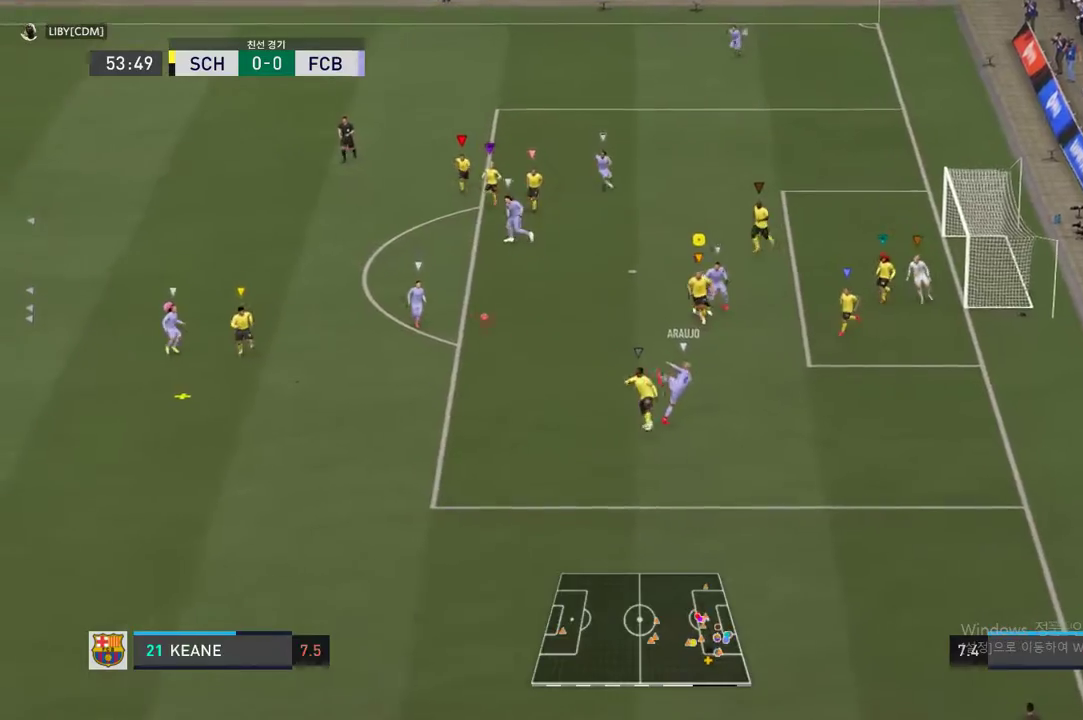
{"buttons": ["R2"], "left_stick": "left", "right_stick": "center", "events": [[118, "left_stick", "left"], [319, "R2", "down"], [487, "L2", "up"]]}
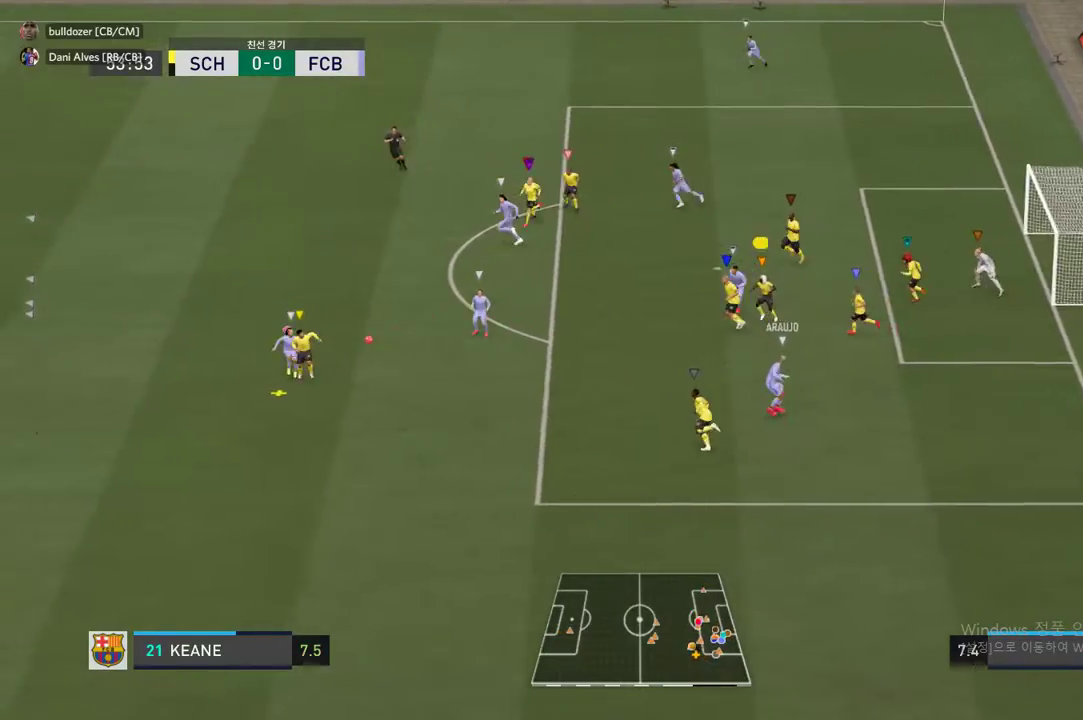
{"buttons": ["R2"], "left_stick": "left", "right_stick": "center", "events": [[84, "R2", "up"], [470, "R2", "down"]]}
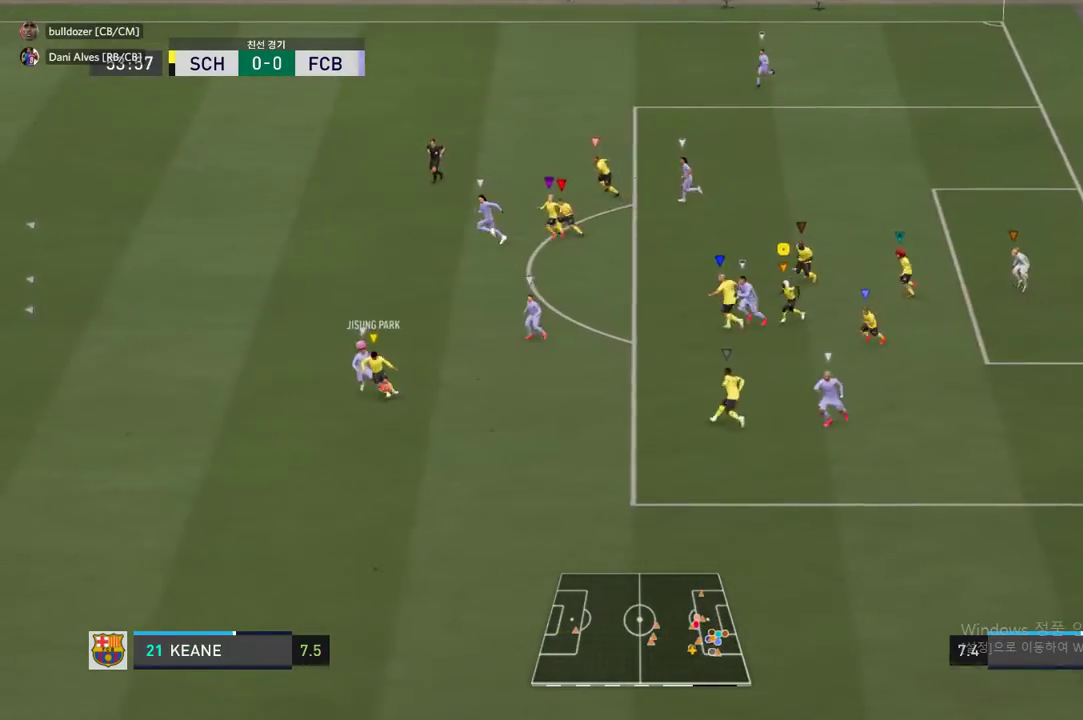
{"buttons": [], "left_stick": "center", "right_stick": "center", "events": [[67, "R2", "up"], [303, "R2", "down"], [404, "left_stick", "center"], [504, "R2", "up"]]}
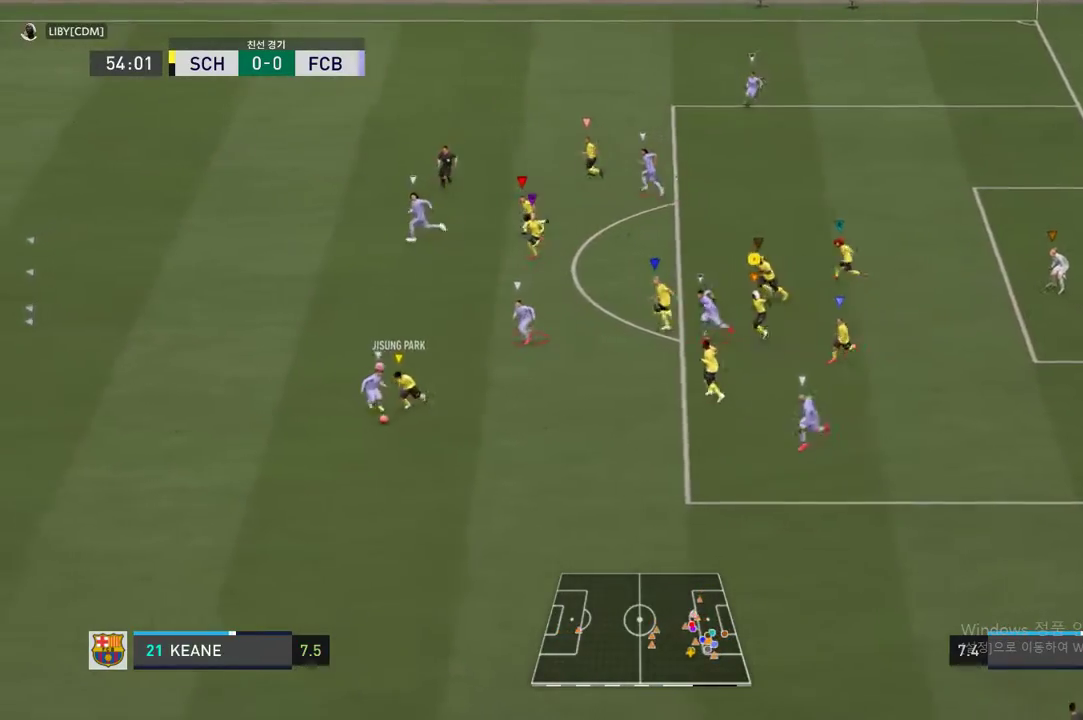
{"buttons": [], "left_stick": "down-left", "right_stick": "center", "events": [[118, "left_stick", "down-left"]]}
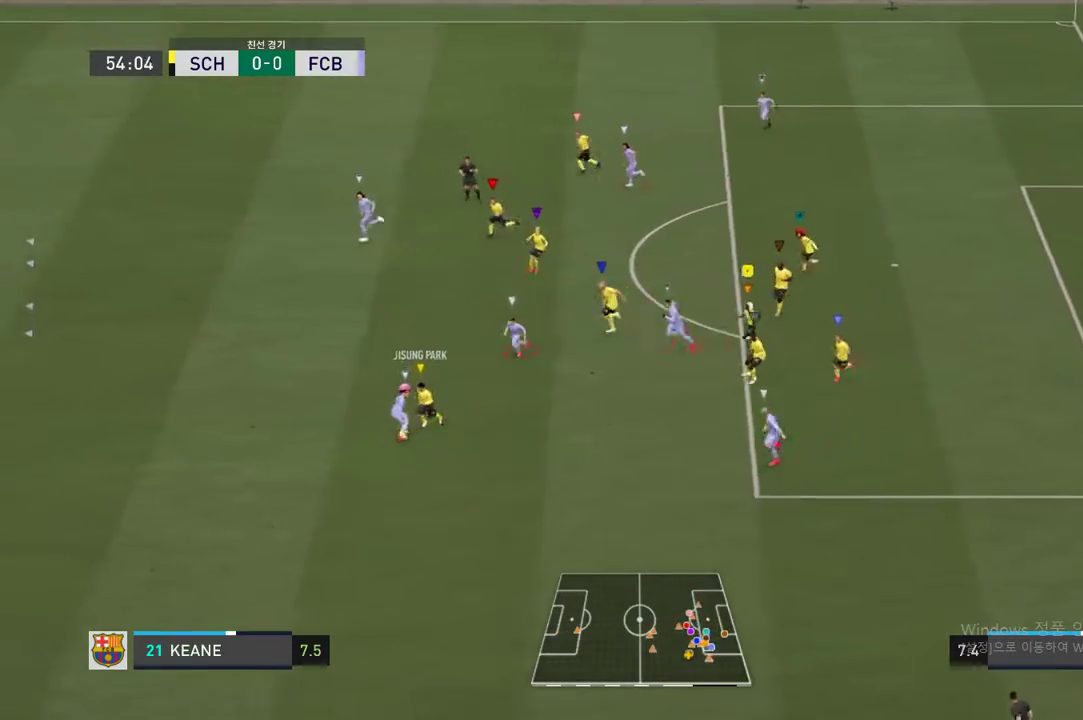
{"buttons": ["L2"], "left_stick": "left", "right_stick": "center", "events": [[84, "left_stick", "down"], [269, "L2", "down"], [269, "left_stick", "center"], [471, "left_stick", "left"]]}
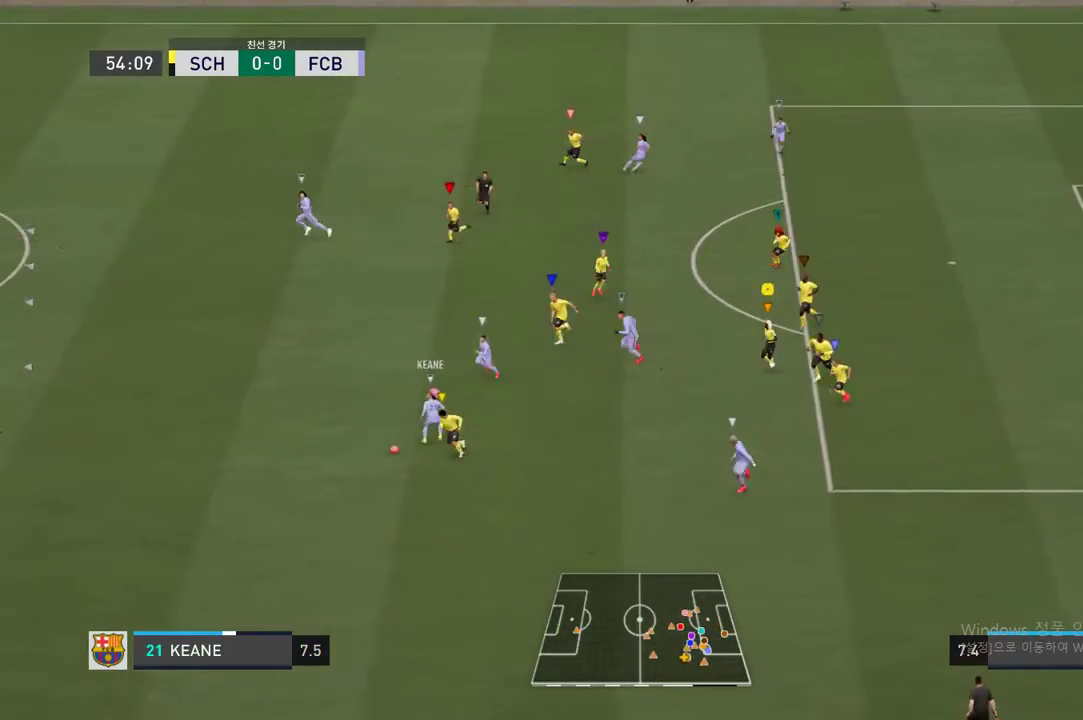
{"buttons": [], "left_stick": "left", "right_stick": "center", "events": [[453, "L2", "up"]]}
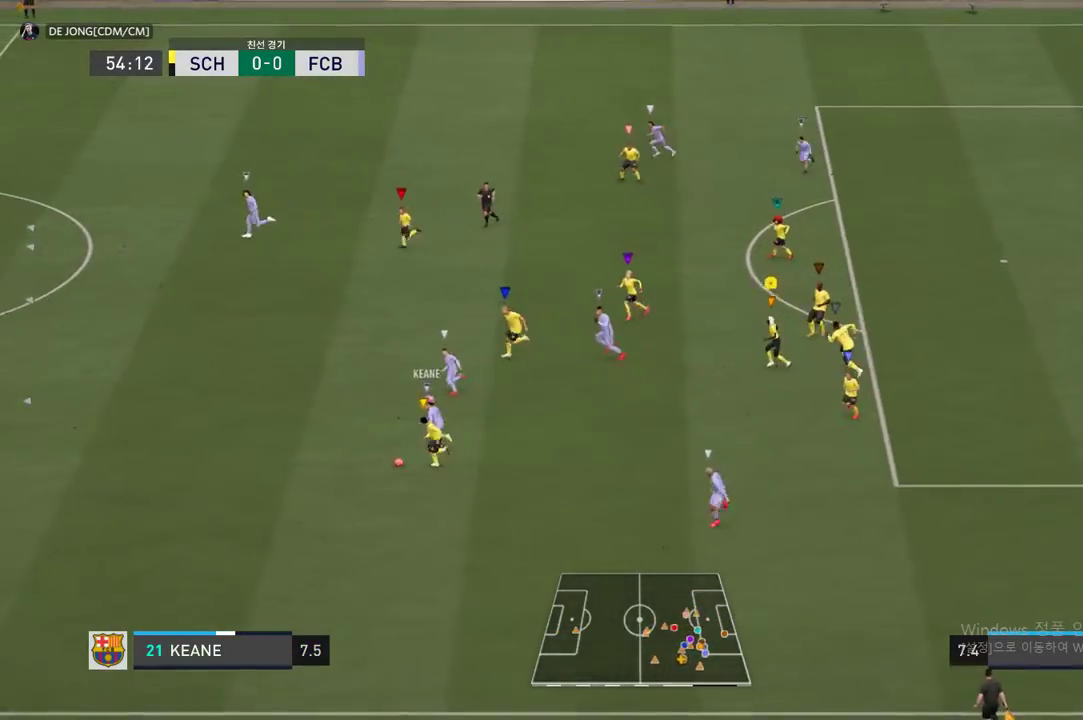
{"buttons": ["R2"], "left_stick": "left", "right_stick": "center", "events": [[285, "R2", "down"]]}
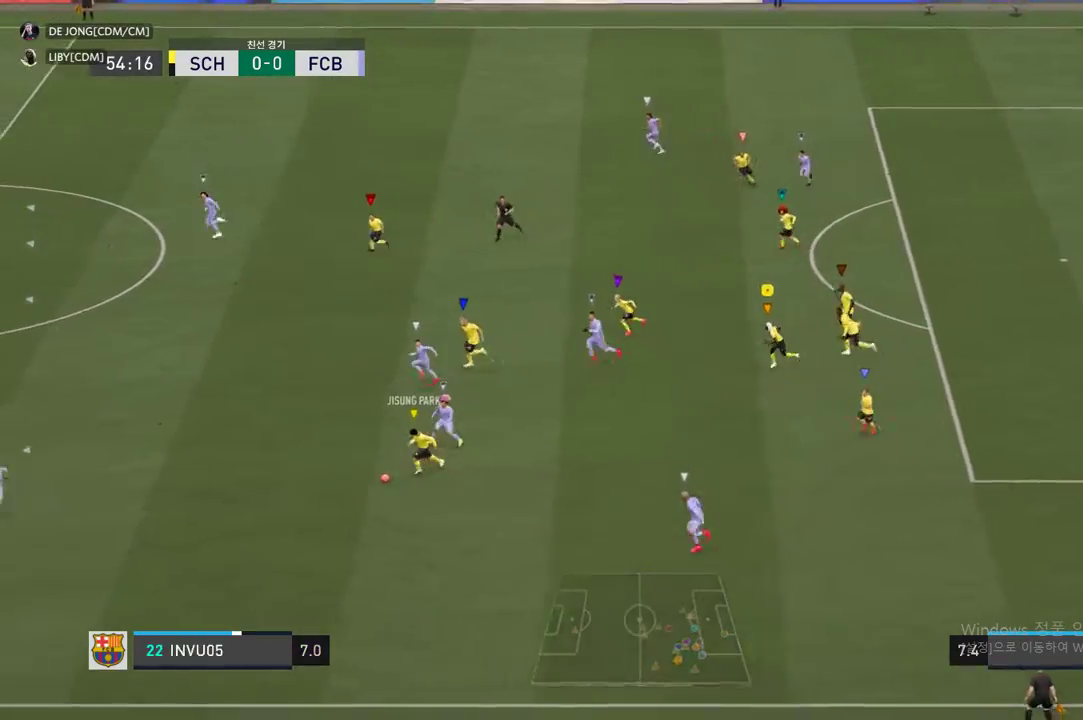
{"buttons": ["R2"], "left_stick": "left", "right_stick": "center", "events": []}
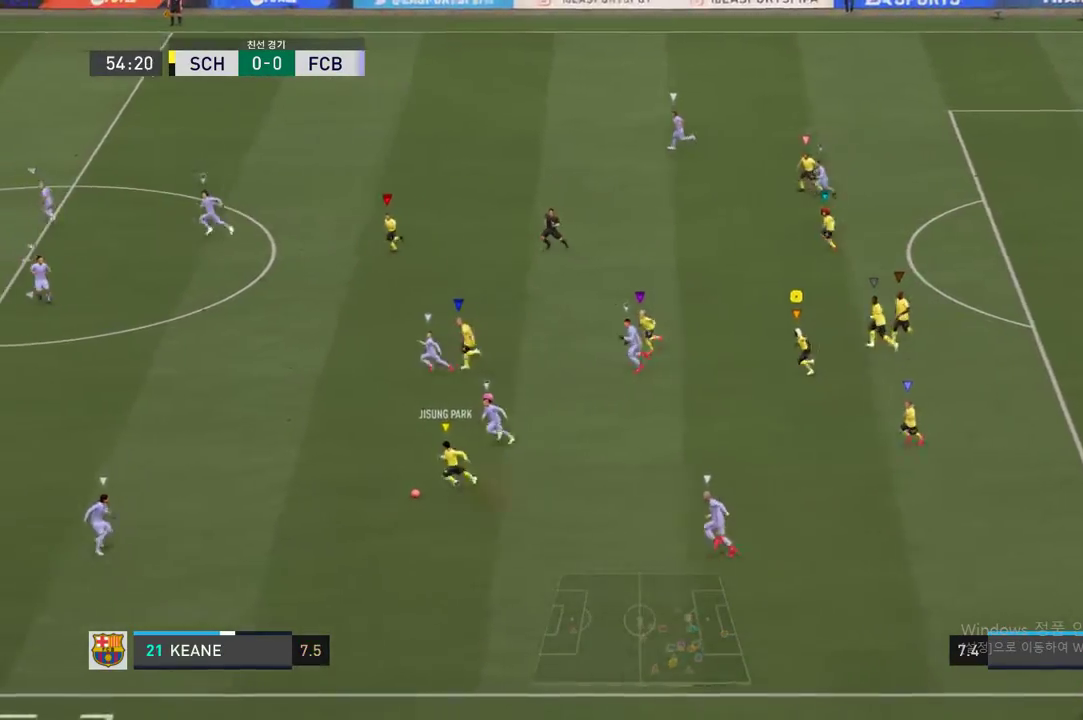
{"buttons": [], "left_stick": "down-left", "right_stick": "center", "events": [[252, "left_stick", "center"], [269, "R2", "up"], [470, "left_stick", "down-left"]]}
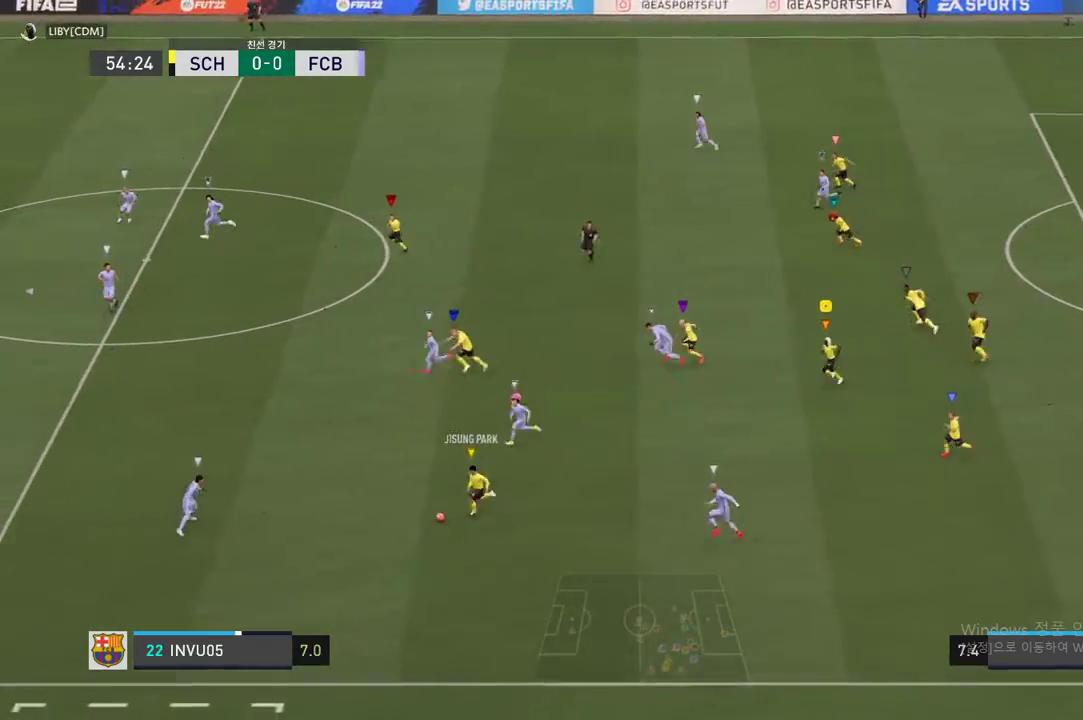
{"buttons": ["R2"], "left_stick": "down-left", "right_stick": "center", "events": [[202, "R2", "down"]]}
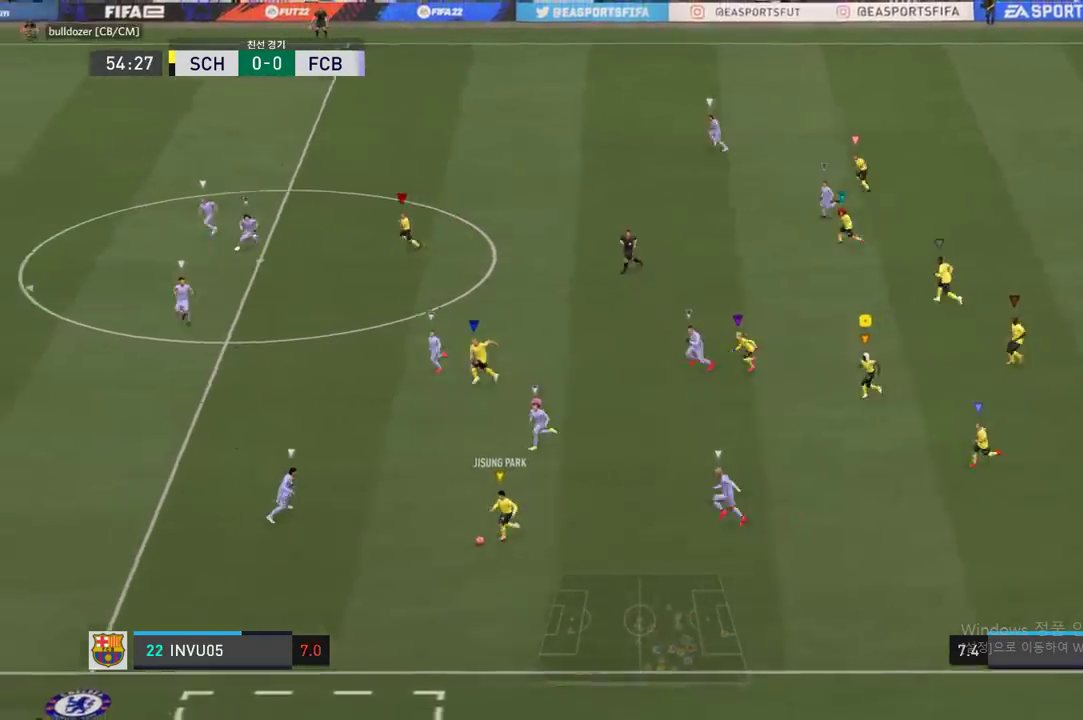
{"buttons": [], "left_stick": "down-left", "right_stick": "center", "events": [[17, "left_stick", "left"], [202, "R2", "up"], [219, "left_stick", "down-left"]]}
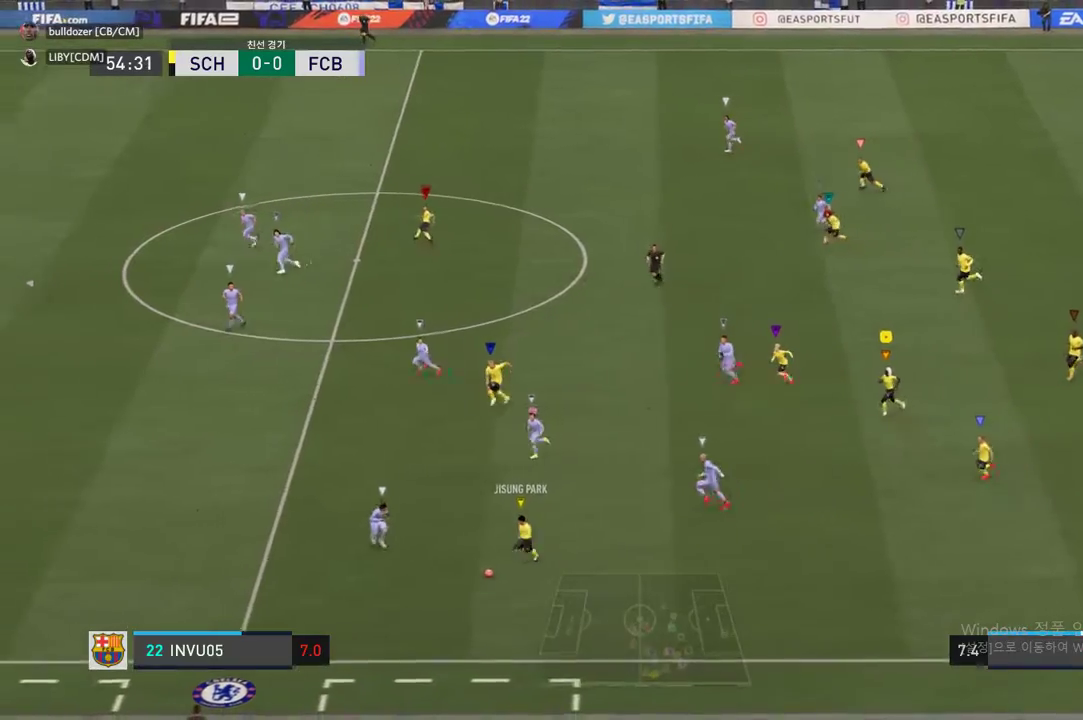
{"buttons": [], "left_stick": "down-left", "right_stick": "center", "events": []}
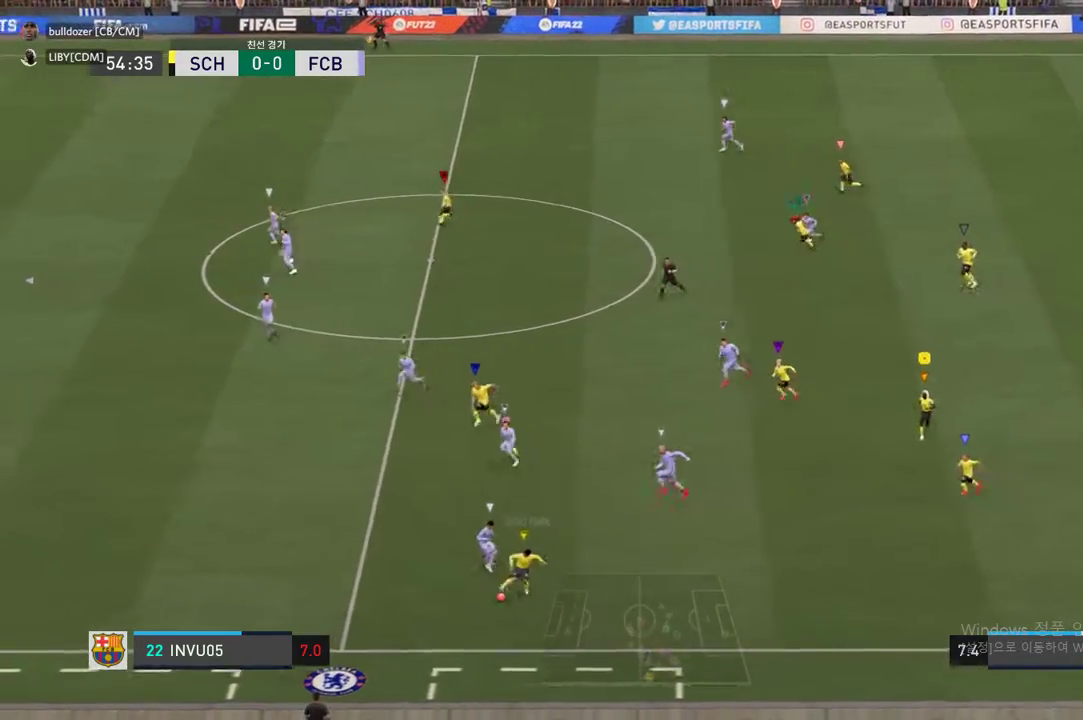
{"buttons": [], "left_stick": "center", "right_stick": "center", "events": [[51, "left_stick", "center"]]}
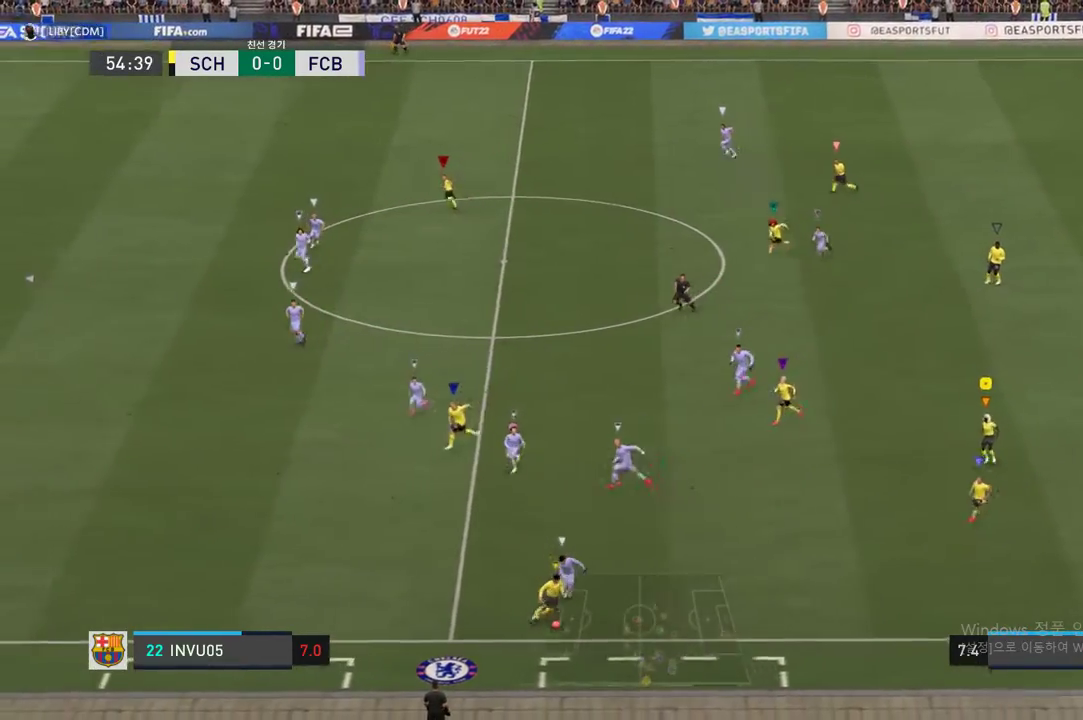
{"buttons": [], "left_stick": "up-right", "right_stick": "center", "events": [[84, "left_stick", "up-right"]]}
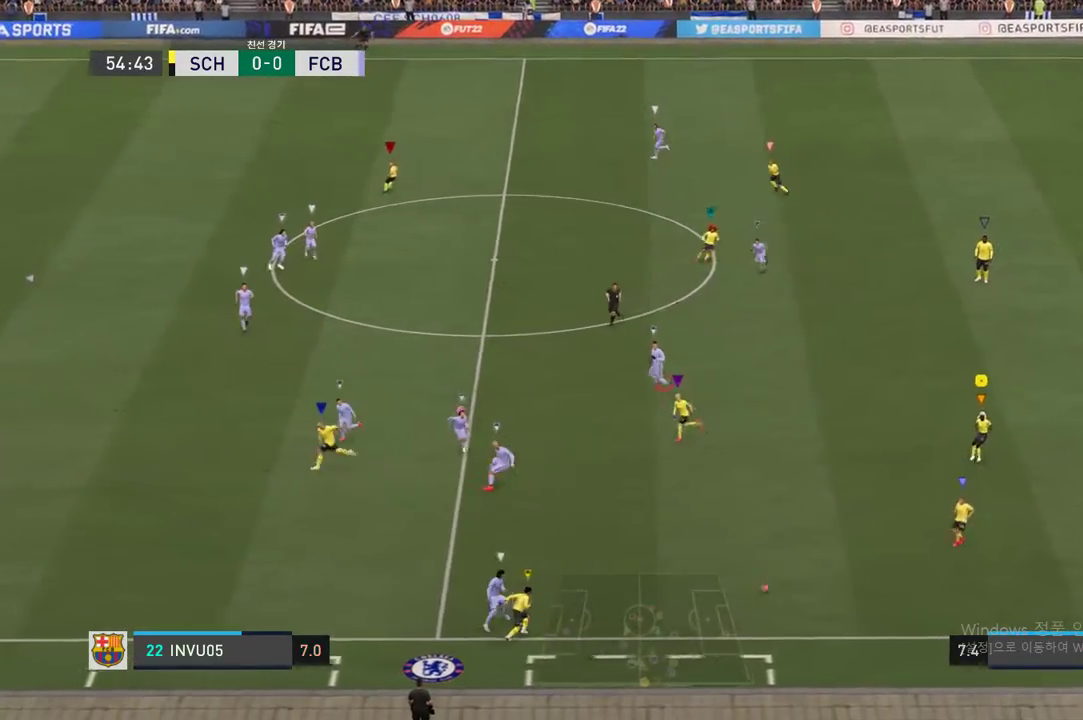
{"buttons": [], "left_stick": "up", "right_stick": "center", "events": [[437, "left_stick", "up"]]}
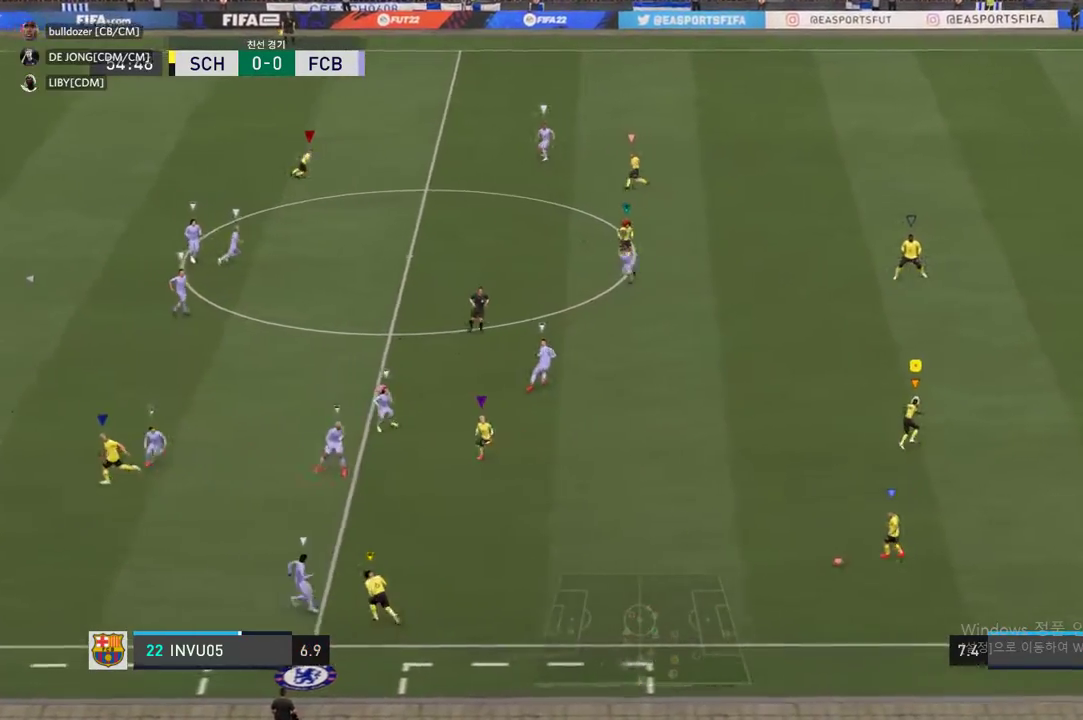
{"buttons": [], "left_stick": "up", "right_stick": "center", "events": []}
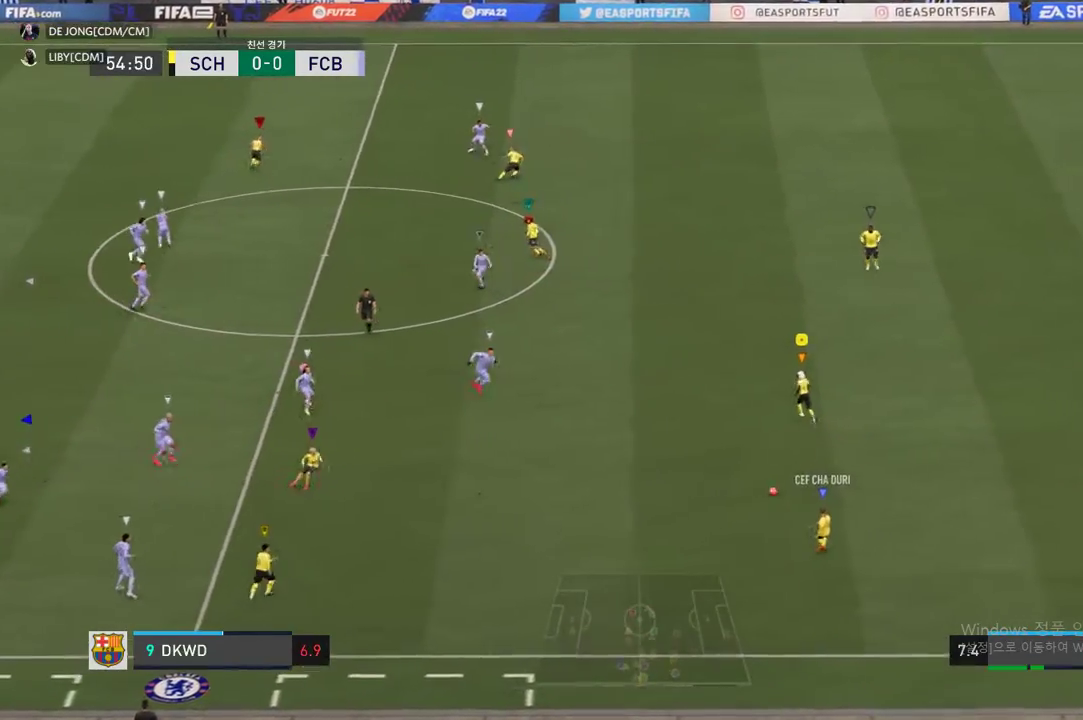
{"buttons": [], "left_stick": "up", "right_stick": "center", "events": []}
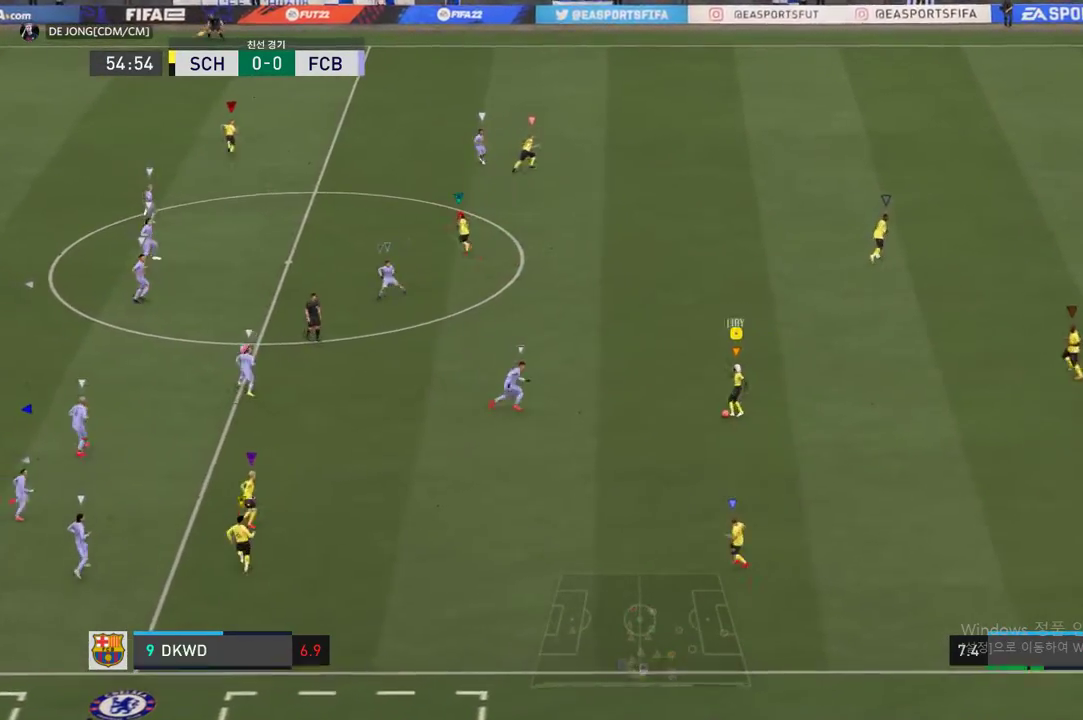
{"buttons": [], "left_stick": "down-left", "right_stick": "center", "events": [[151, "left_stick", "right"], [235, "left_stick", "down"], [303, "A", "down"], [370, "A", "up"], [370, "left_stick", "down-left"]]}
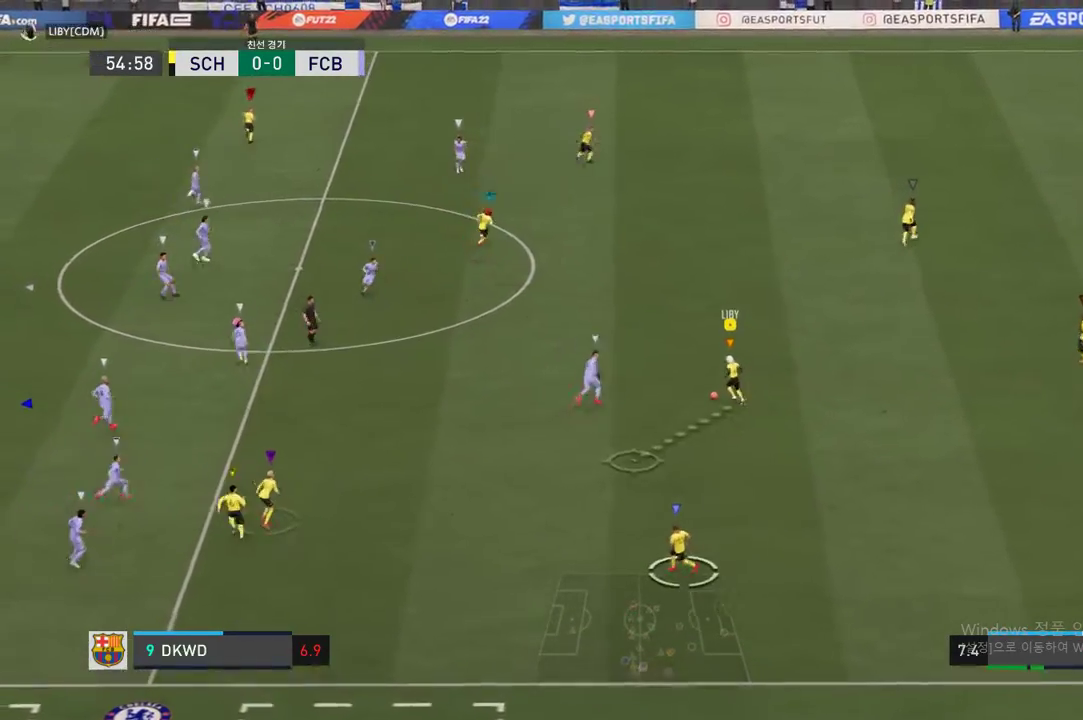
{"buttons": [], "left_stick": "left", "right_stick": "center", "events": [[17, "left_stick", "down"], [135, "left_stick", "down-left"], [303, "left_stick", "center"], [437, "left_stick", "left"]]}
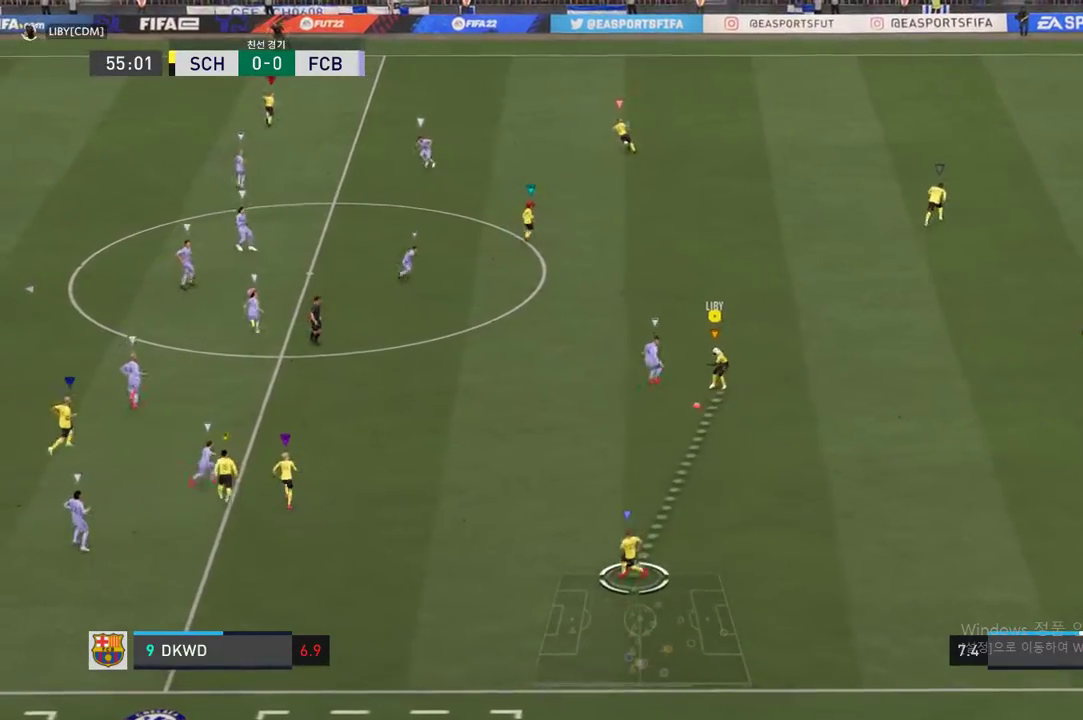
{"buttons": ["R2"], "left_stick": "left", "right_stick": "center", "events": [[471, "R2", "down"]]}
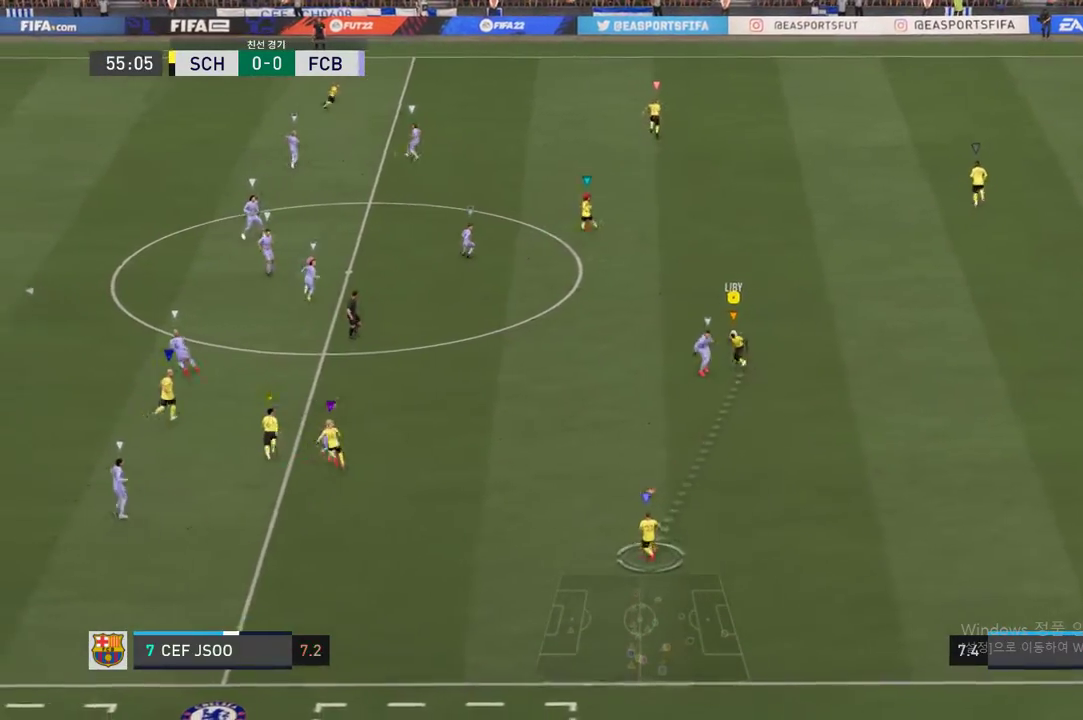
{"buttons": ["R2"], "left_stick": "left", "right_stick": "center", "events": []}
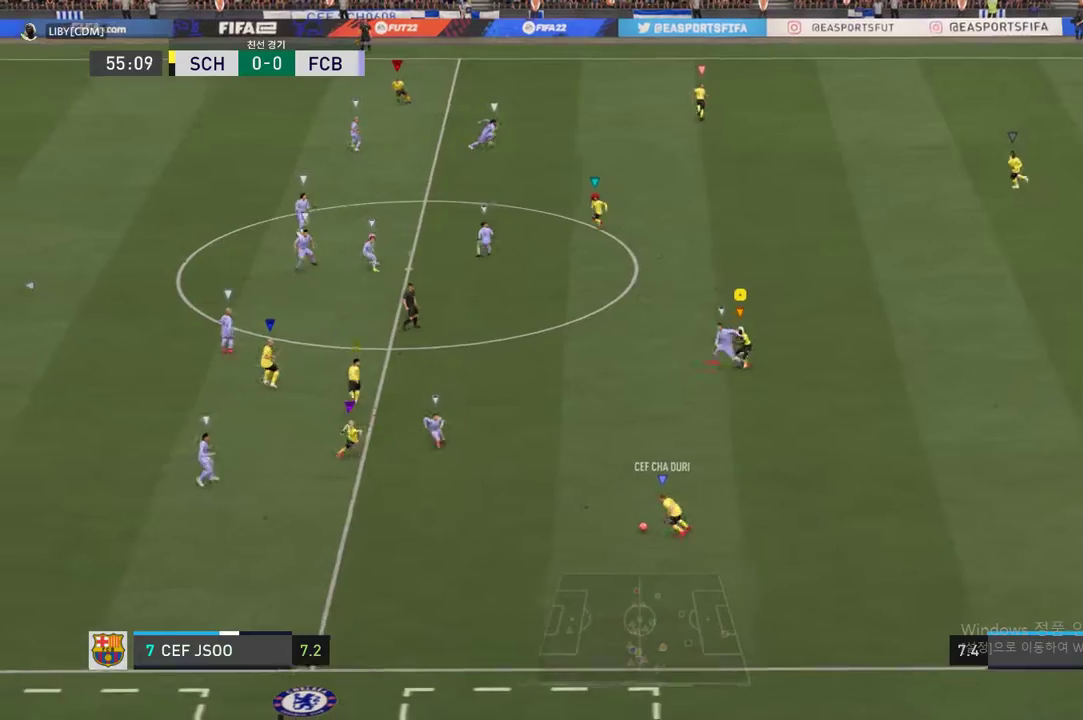
{"buttons": ["R2"], "left_stick": "center", "right_stick": "center", "events": [[504, "left_stick", "center"]]}
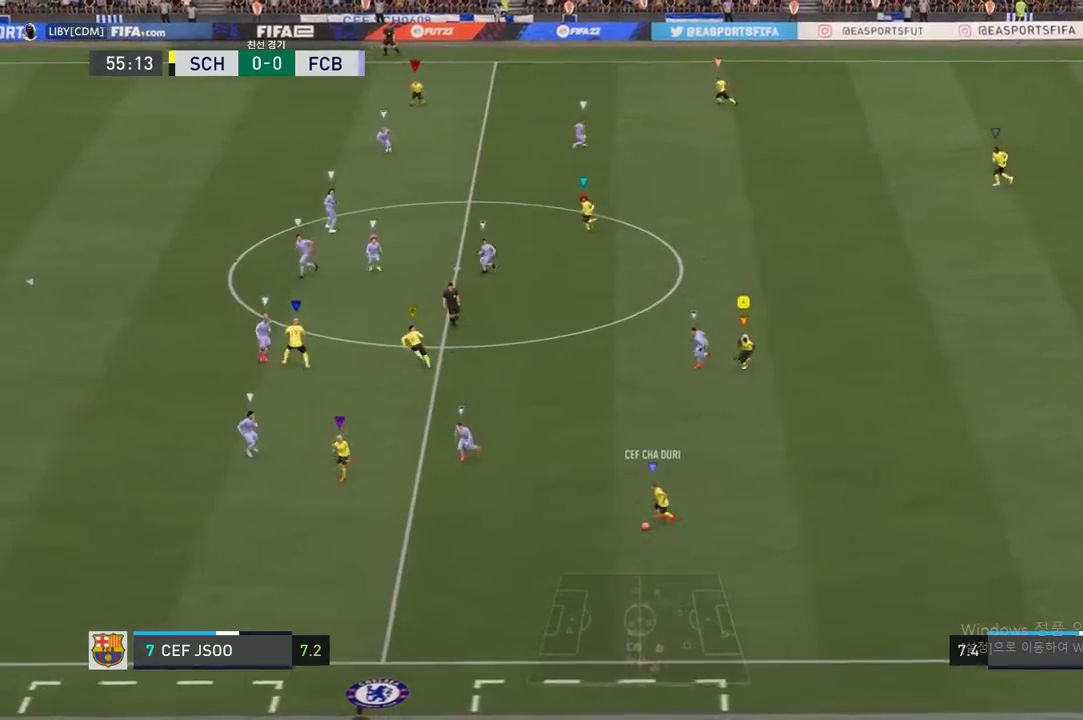
{"buttons": [], "left_stick": "down-left", "right_stick": "center", "events": [[151, "R2", "up"], [185, "left_stick", "down-left"]]}
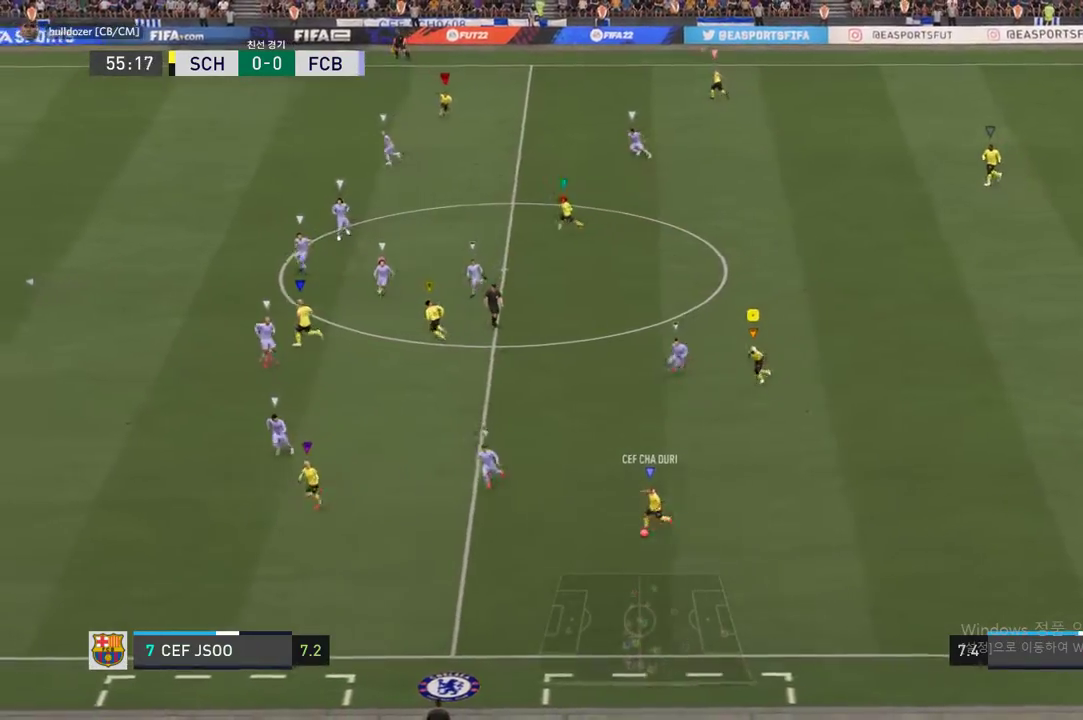
{"buttons": ["R2"], "left_stick": "down-left", "right_stick": "center", "events": [[67, "R2", "down"]]}